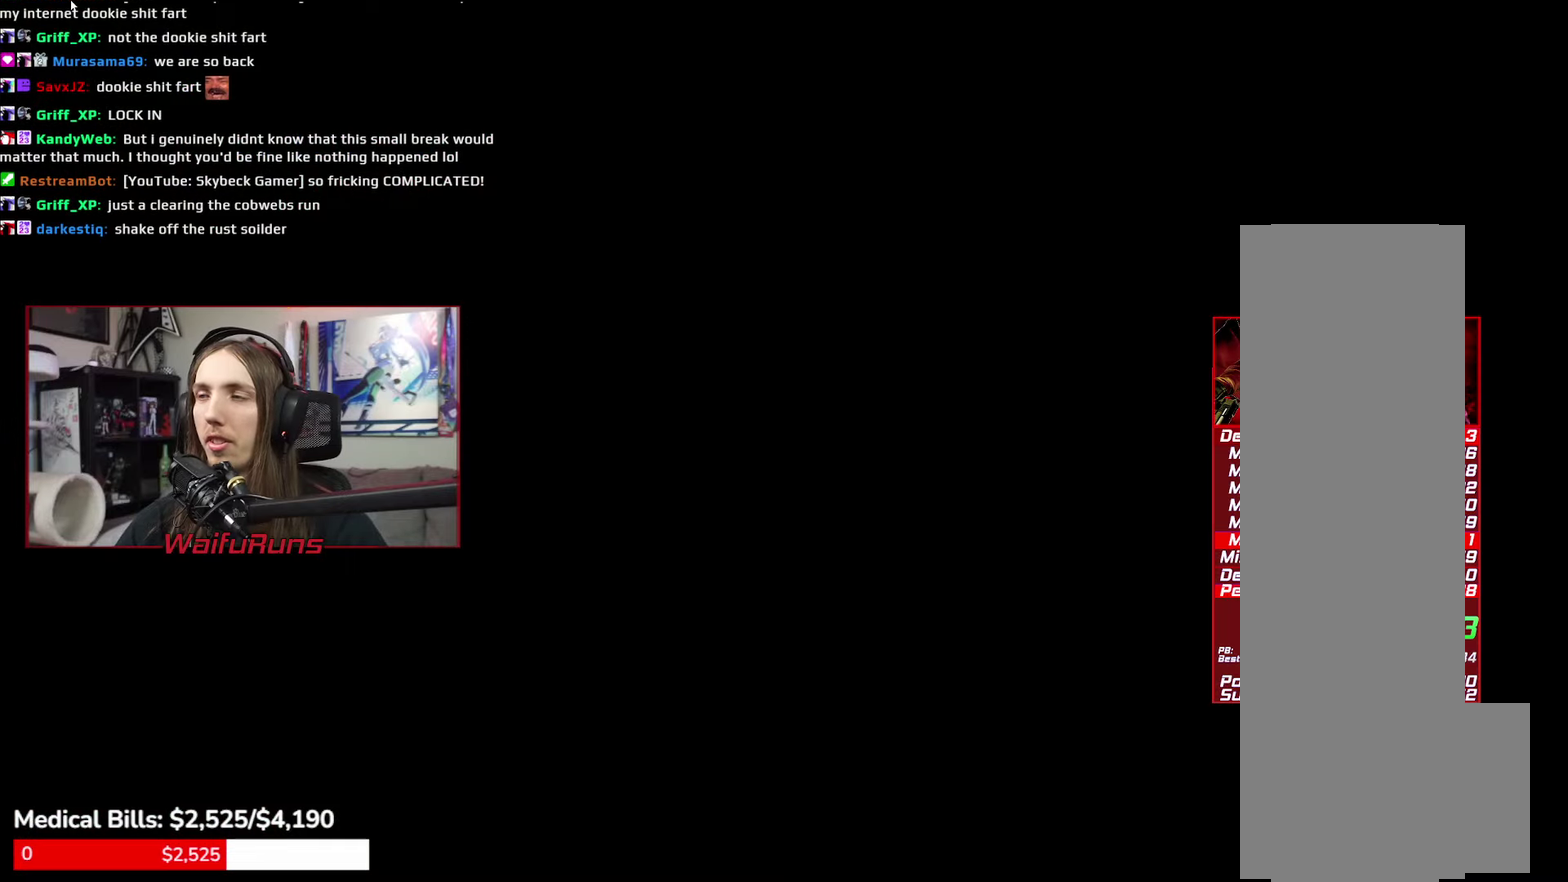
Gameplay with a controller (Xbox layout); each line is a JSON object with the inputs held at the frame after it. This overlay highlights the sticks when they move; stick clicks (L3 R3) are not distinguishable. Not read: HOME L3 R3 SELECT.
{"buttons": [], "left_stick": "center", "right_stick": "center"}
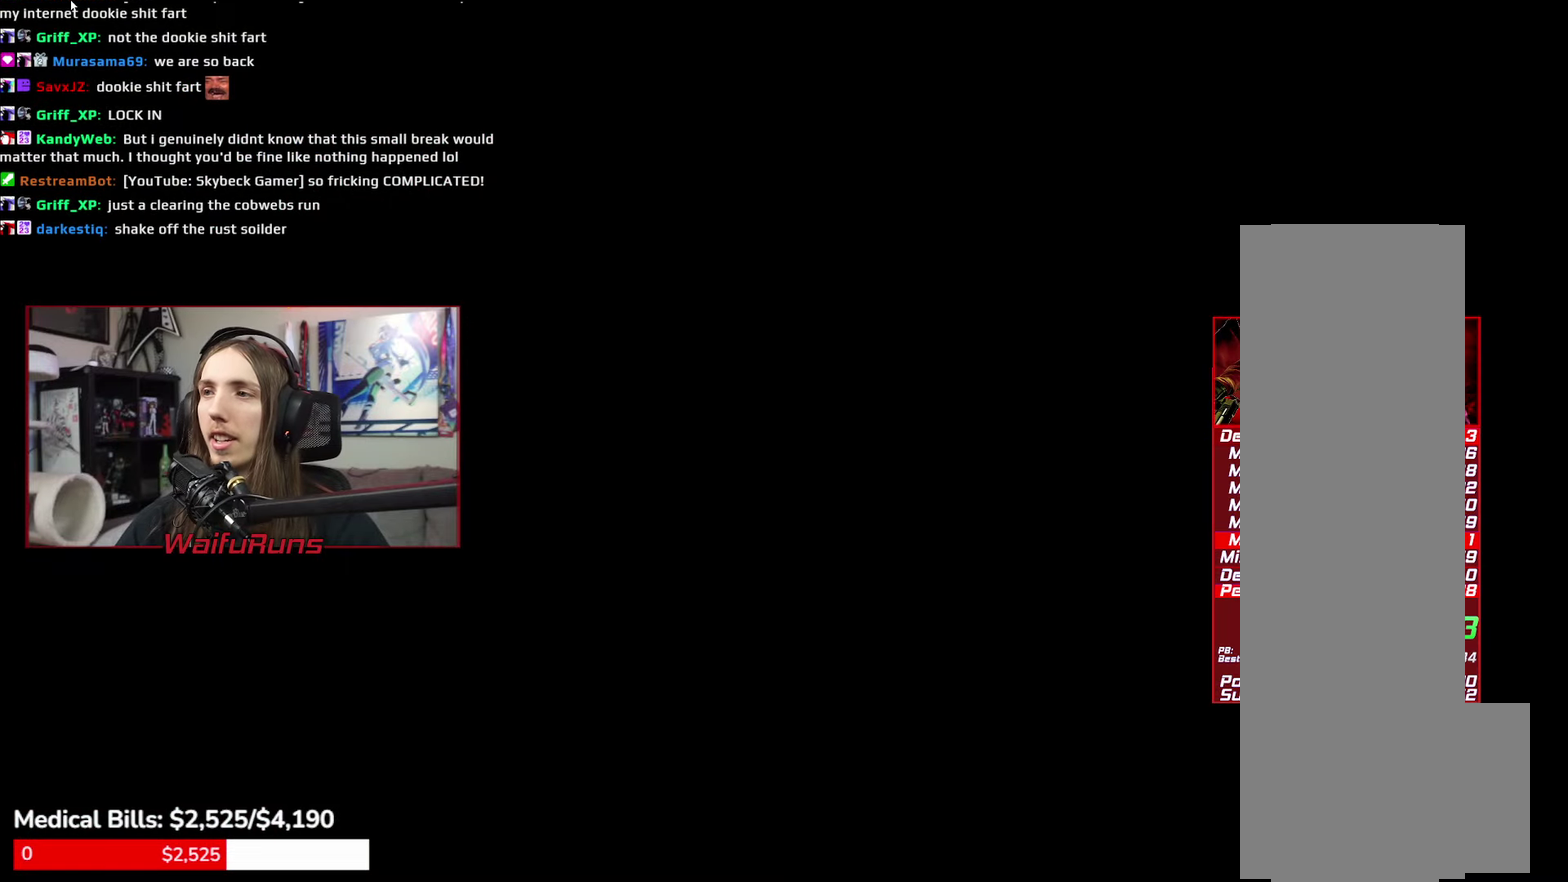
{"buttons": [], "left_stick": "down", "right_stick": "center"}
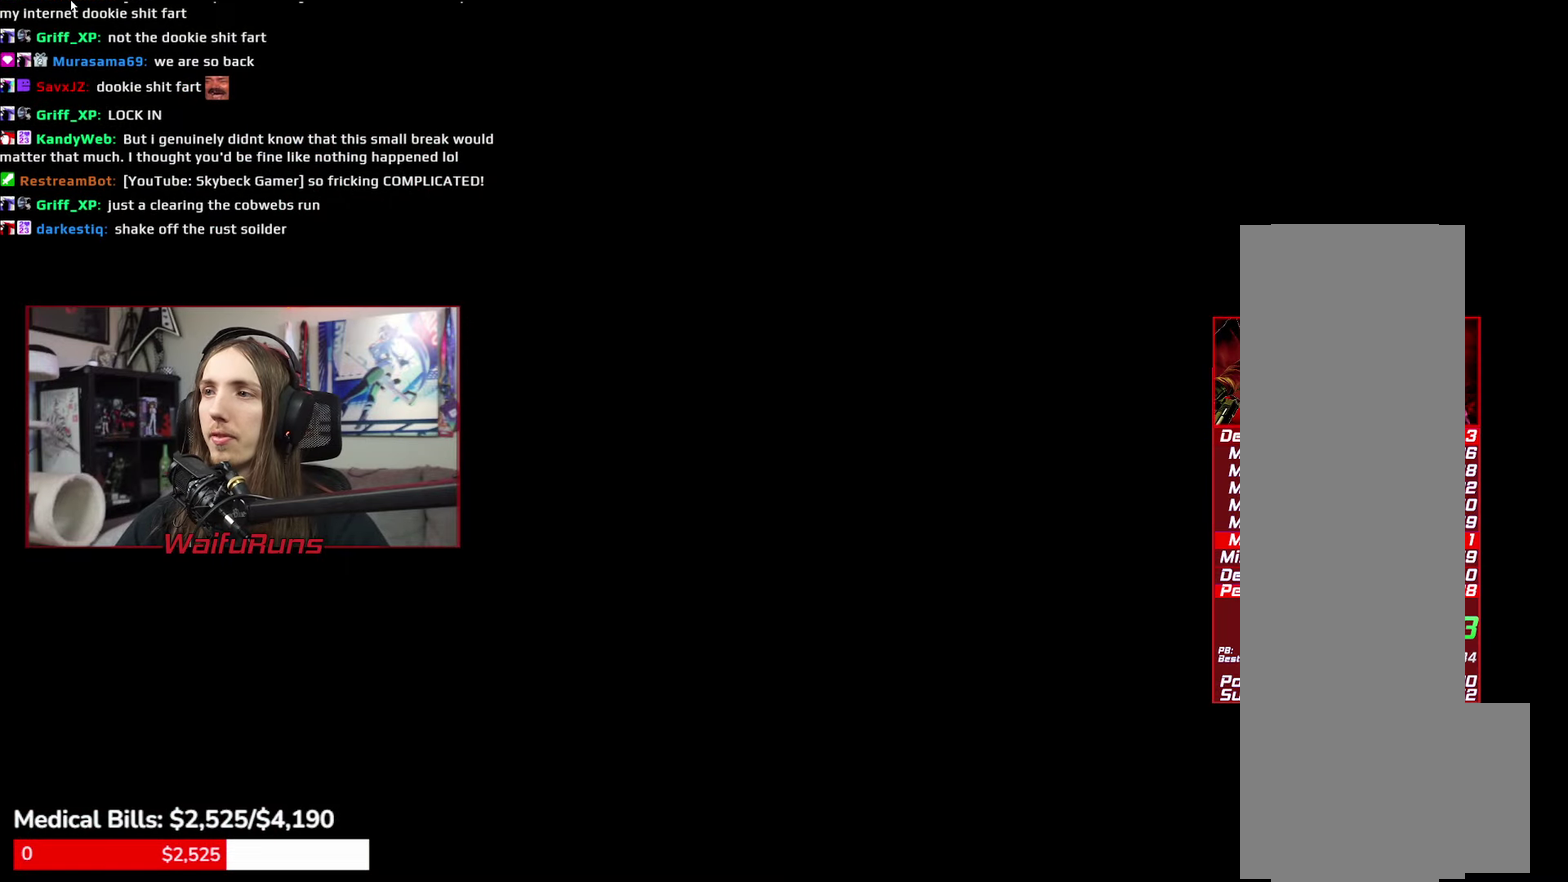
{"buttons": [], "left_stick": "down", "right_stick": "center"}
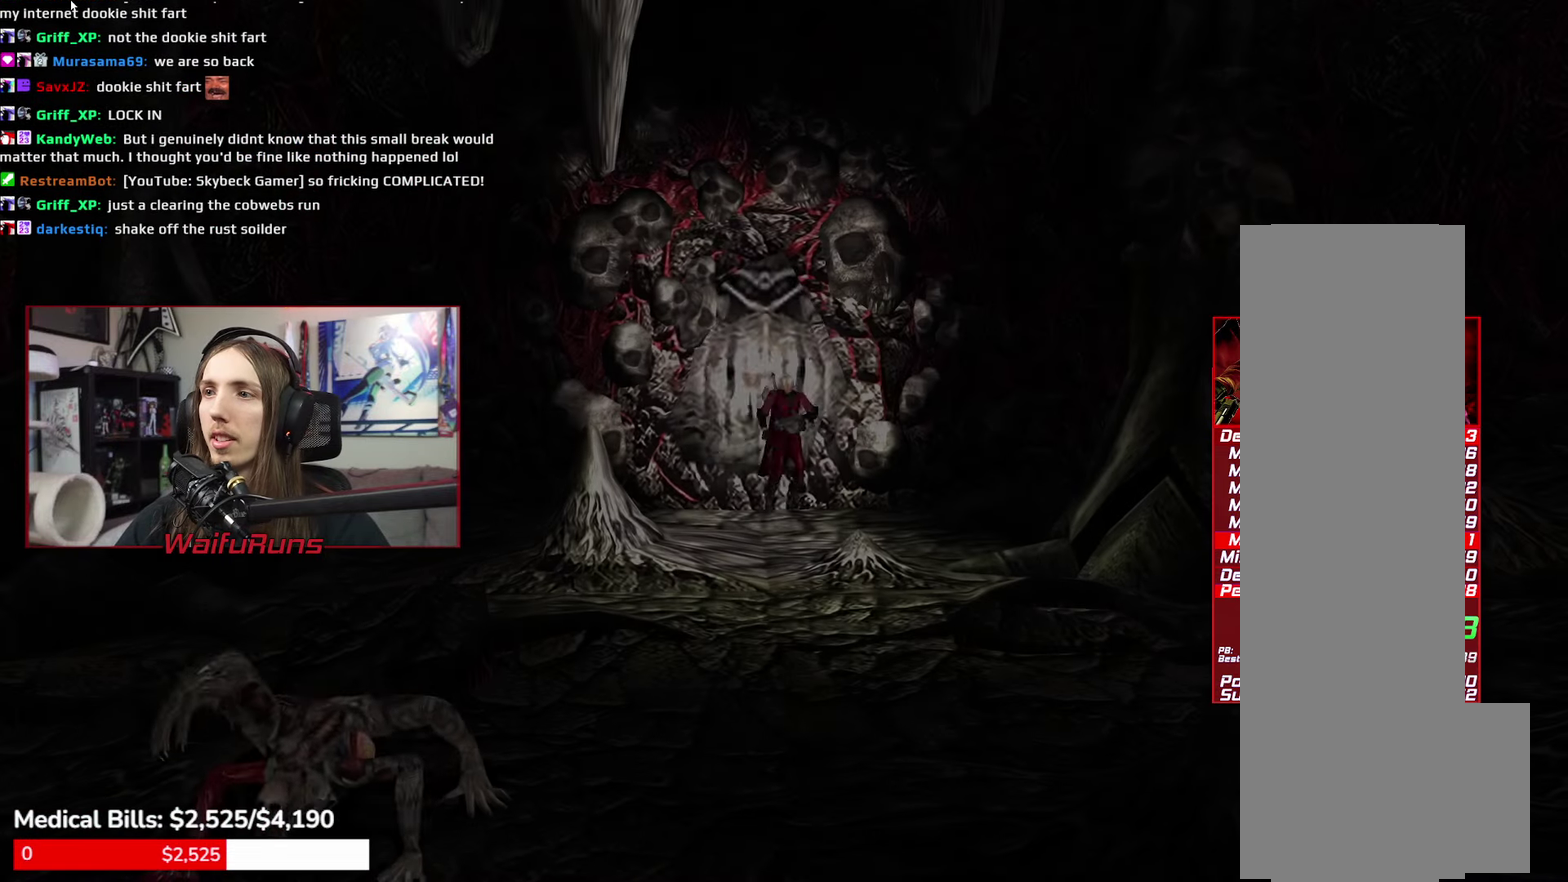
{"buttons": ["X", "R1"], "left_stick": "down-right", "right_stick": "center"}